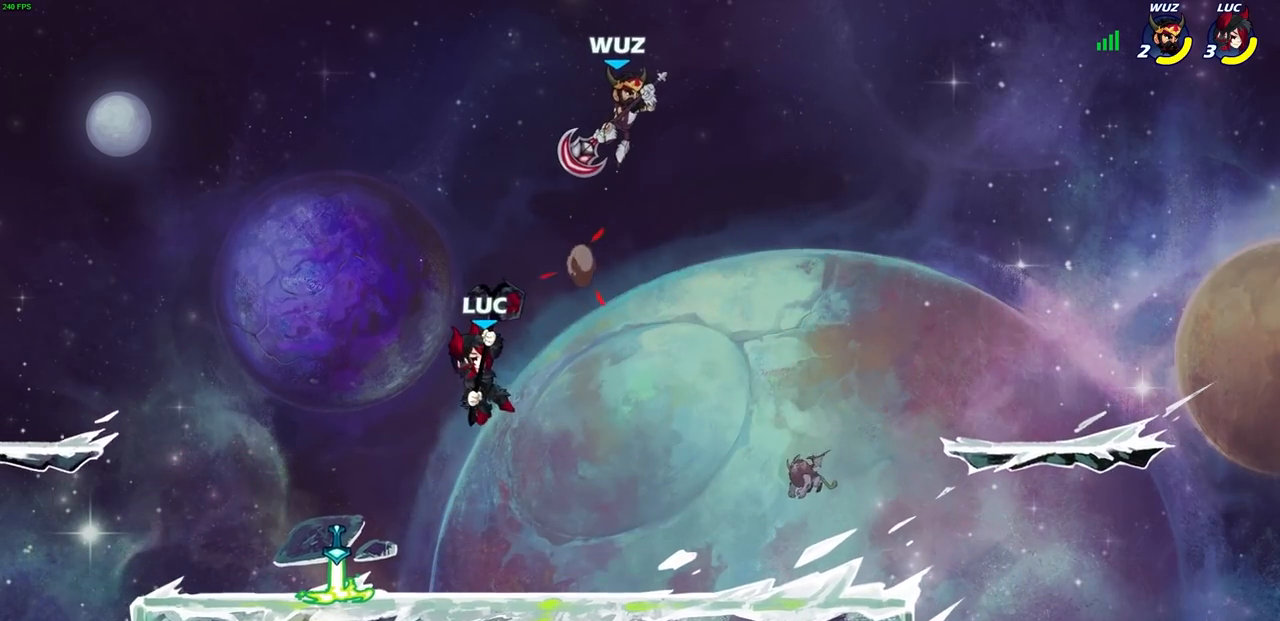
Gameplay with a controller (PlayStation layout); each line is a JSON object with the inputs held at the frame after it. "events" lists button and stick changes between this image and that frame as [ms after this image, input, new state], when the widget could be followed in between.
{"buttons": [], "left_stick": "center", "right_stick": "center", "events": [[250, "left_stick", "down-right"], [317, "R1", "down"], [400, "R1", "up"], [433, "left_stick", "center"]]}
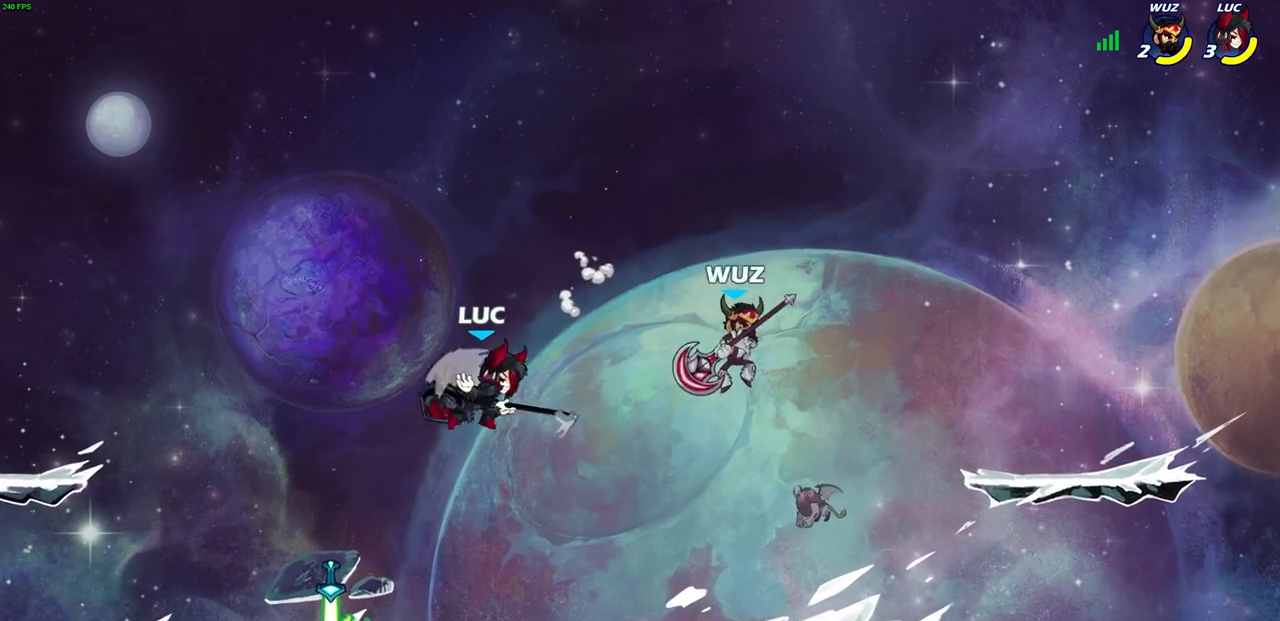
{"buttons": ["R2"], "left_stick": "right", "right_stick": "center", "events": [[283, "left_stick", "right"], [450, "R2", "down"]]}
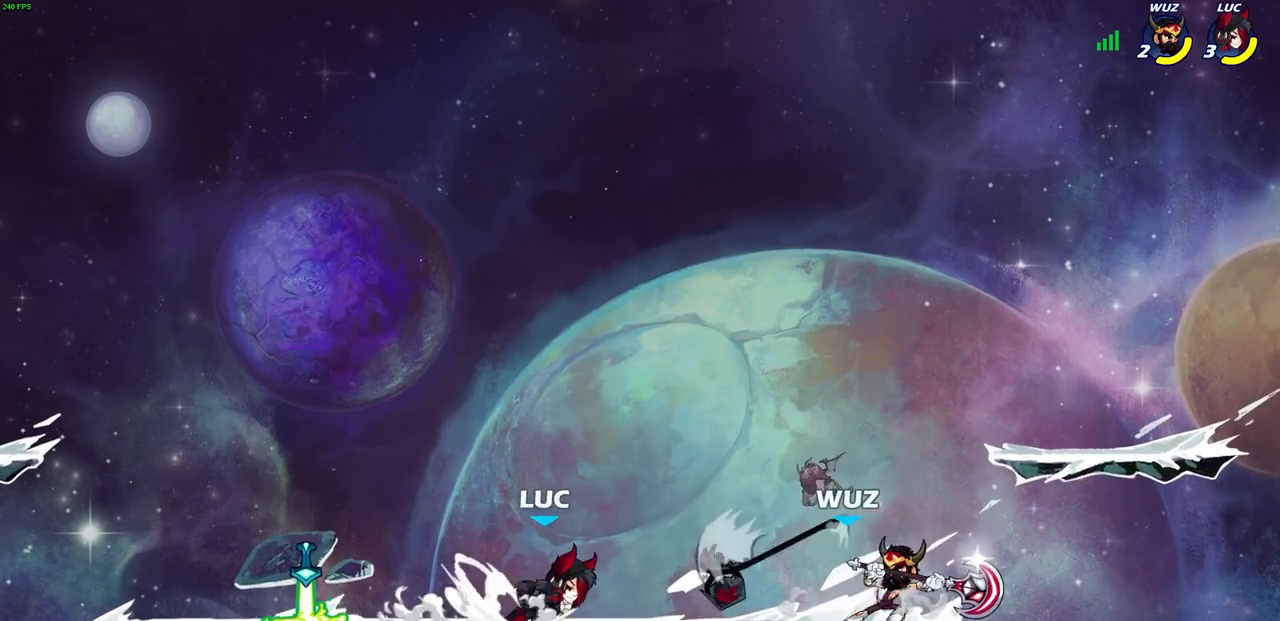
{"buttons": ["SQUARE"], "left_stick": "center", "right_stick": "center", "events": [[67, "R2", "up"], [267, "R1", "down"], [267, "left_stick", "center"], [333, "SQUARE", "down"], [350, "R1", "up"], [400, "SQUARE", "up"], [500, "SQUARE", "down"]]}
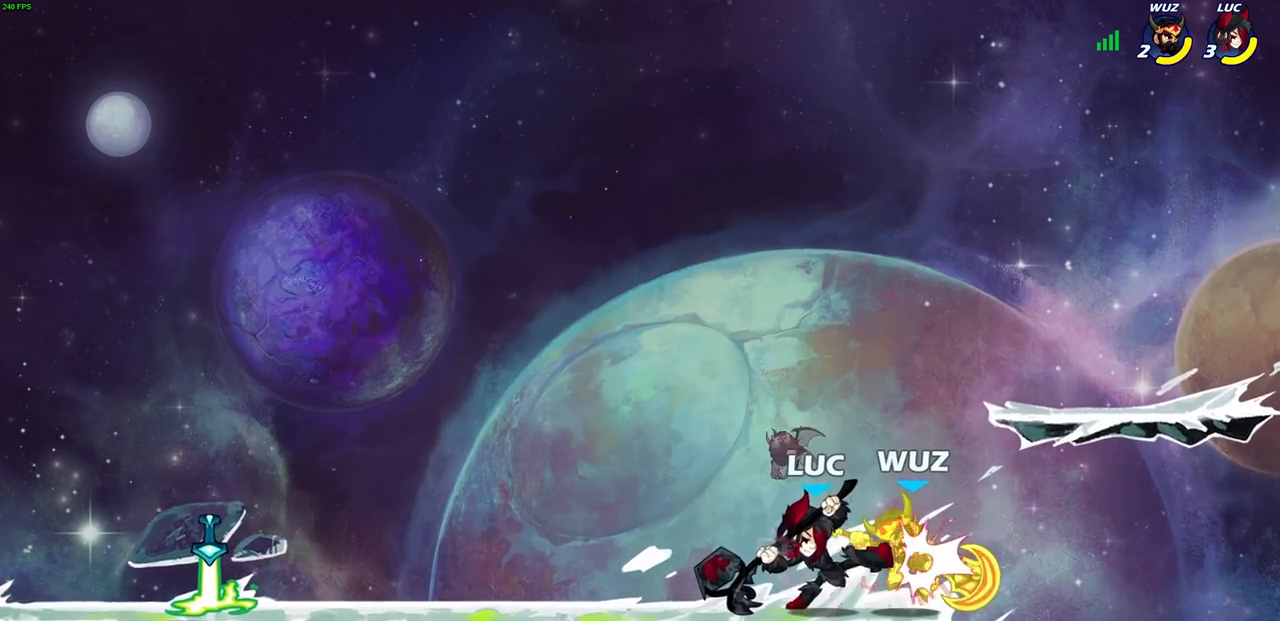
{"buttons": ["SQUARE"], "left_stick": "center", "right_stick": "center", "events": [[83, "SQUARE", "up"], [150, "SQUARE", "down"], [250, "SQUARE", "up"], [333, "SQUARE", "down"], [400, "SQUARE", "up"], [483, "SQUARE", "down"]]}
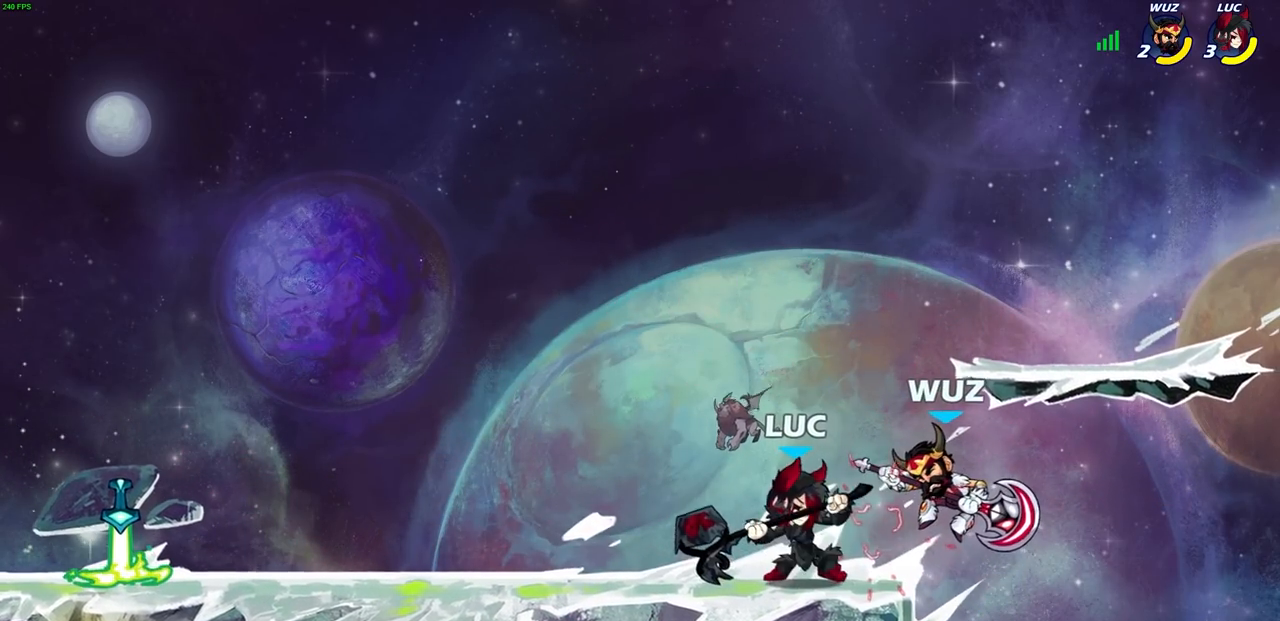
{"buttons": ["CIRCLE", "R1", "R2"], "left_stick": "right", "right_stick": "center", "events": [[133, "SQUARE", "up"], [450, "R2", "down"], [450, "left_stick", "right"], [483, "CIRCLE", "down"], [500, "R1", "down"]]}
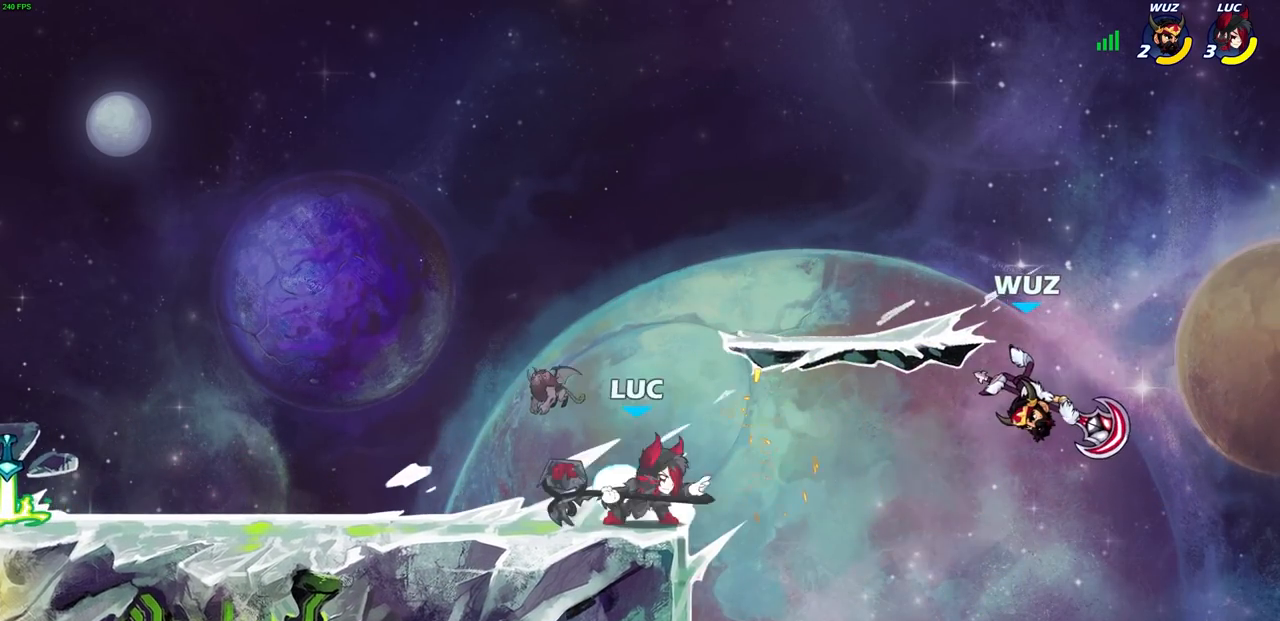
{"buttons": [], "left_stick": "center", "right_stick": "center", "events": [[33, "left_stick", "center"], [67, "CIRCLE", "up"], [67, "R1", "up"], [67, "R2", "up"]]}
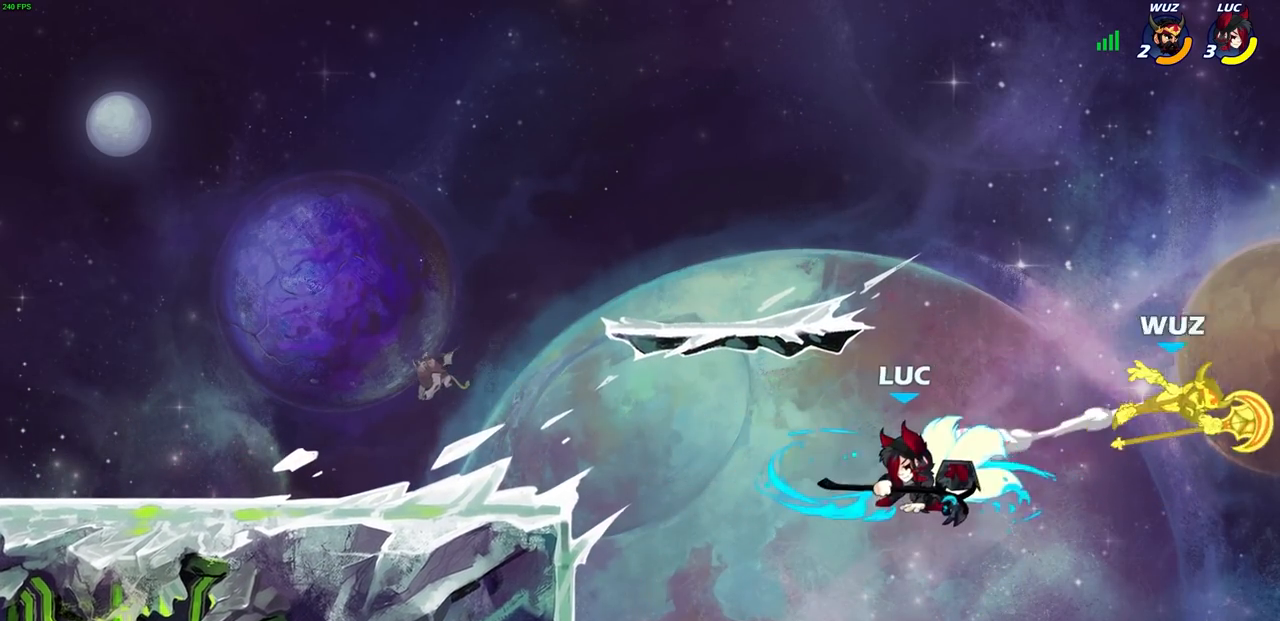
{"buttons": ["CROSS"], "left_stick": "left", "right_stick": "center", "events": [[333, "left_stick", "left"], [433, "CROSS", "down"]]}
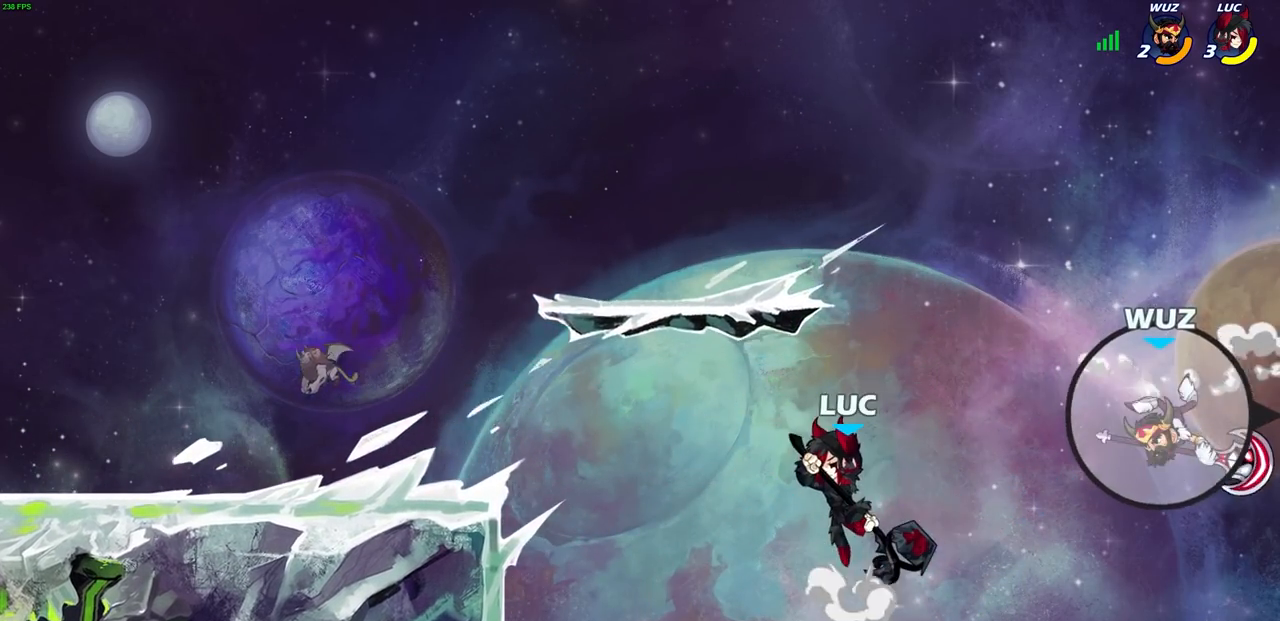
{"buttons": [], "left_stick": "left", "right_stick": "center", "events": [[100, "CROSS", "up"]]}
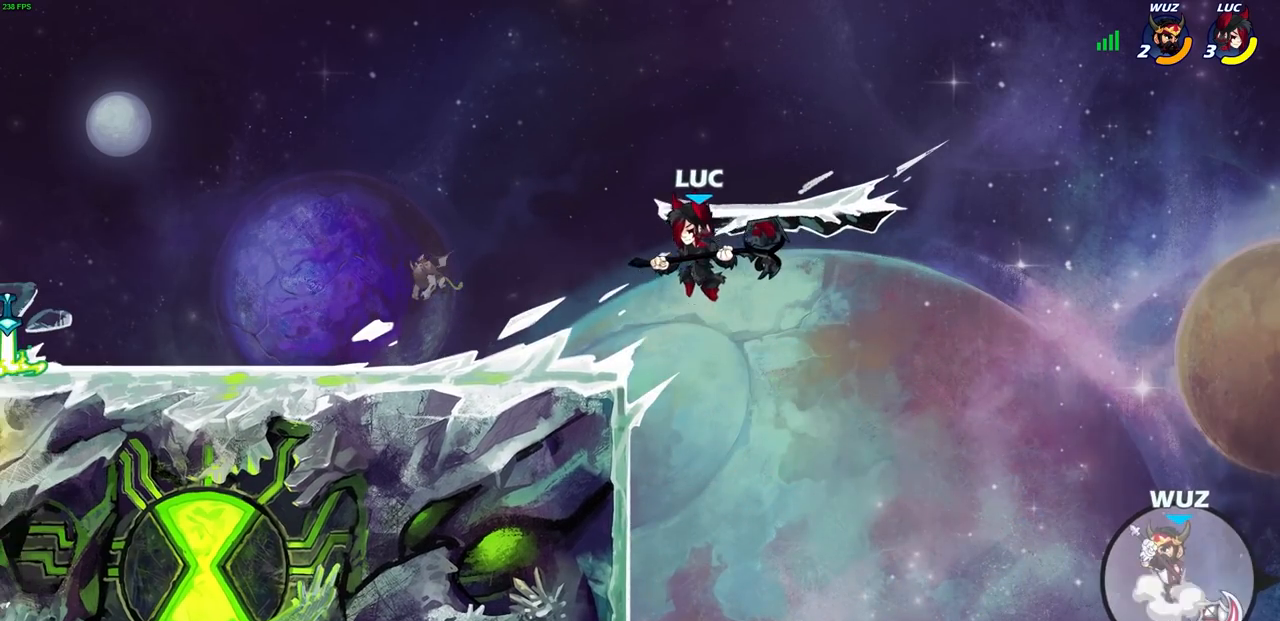
{"buttons": [], "left_stick": "up-right", "right_stick": "center", "events": [[383, "left_stick", "up-right"]]}
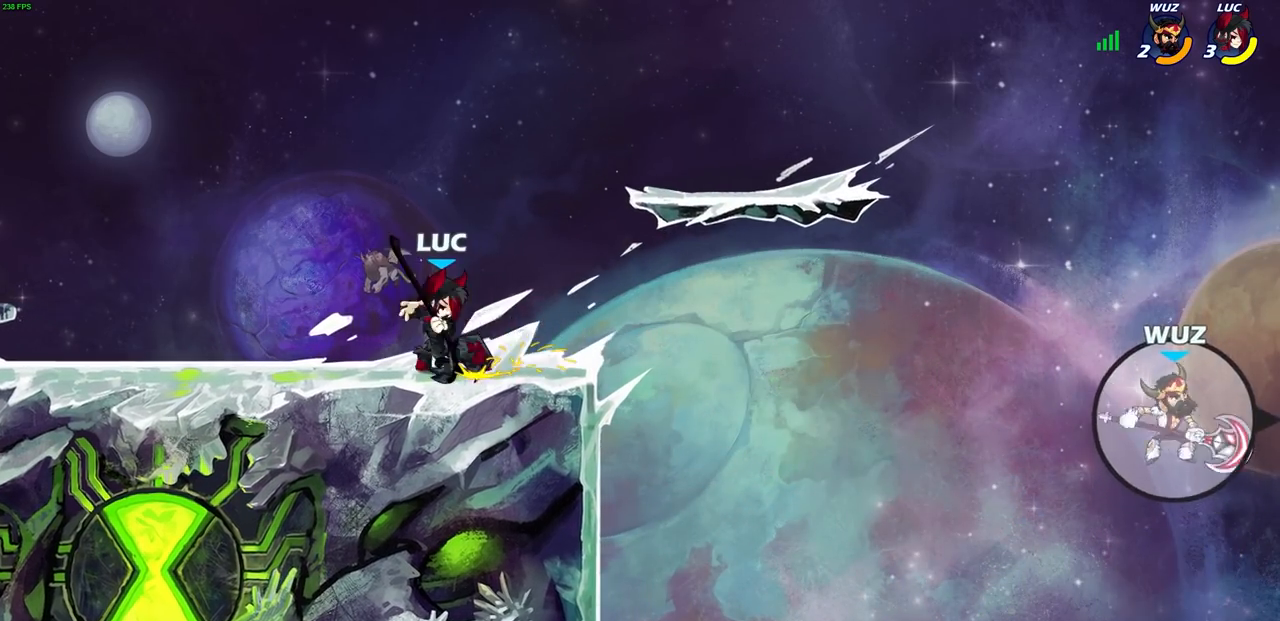
{"buttons": ["CIRCLE", "R2"], "left_stick": "right", "right_stick": "center", "events": [[83, "left_stick", "center"], [450, "left_stick", "right"], [500, "CIRCLE", "down"], [500, "R2", "down"]]}
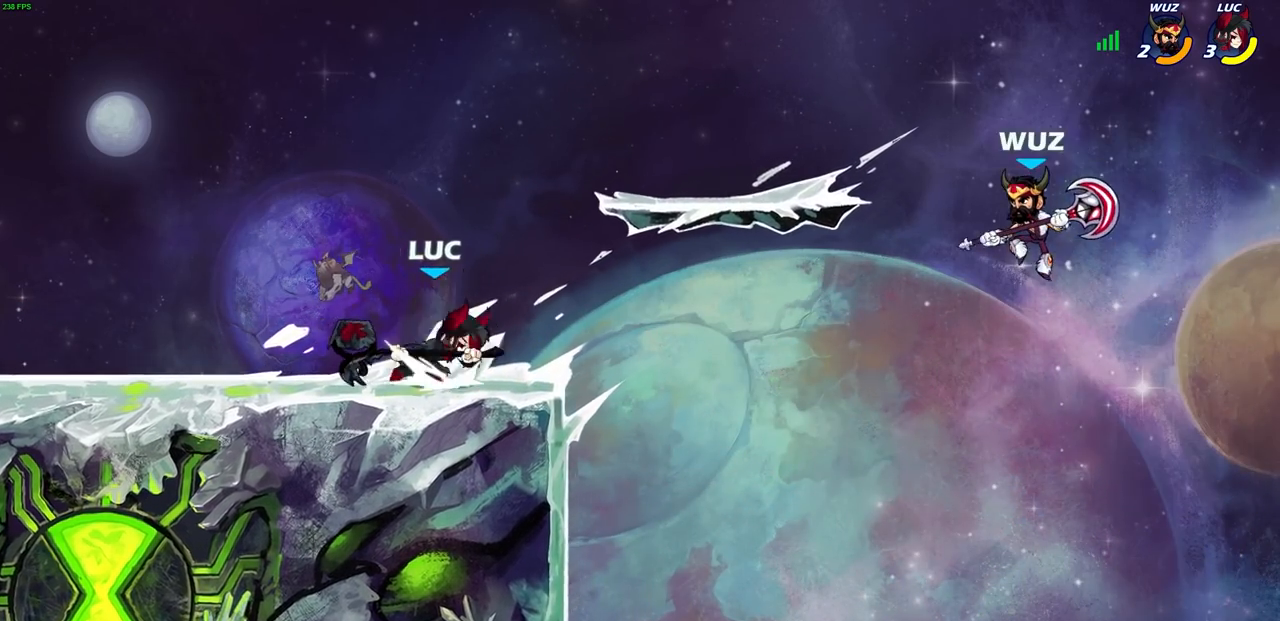
{"buttons": [], "left_stick": "center", "right_stick": "center", "events": [[50, "R2", "up"], [50, "left_stick", "center"], [83, "CIRCLE", "up"]]}
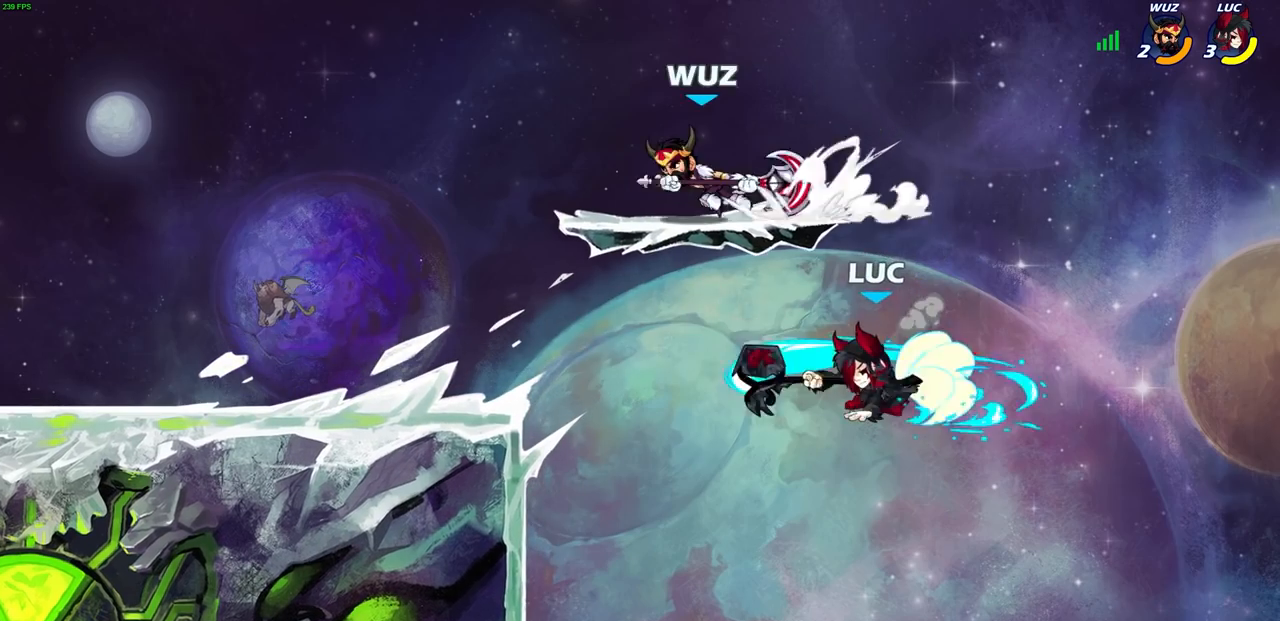
{"buttons": [], "left_stick": "left", "right_stick": "center", "events": [[300, "left_stick", "left"]]}
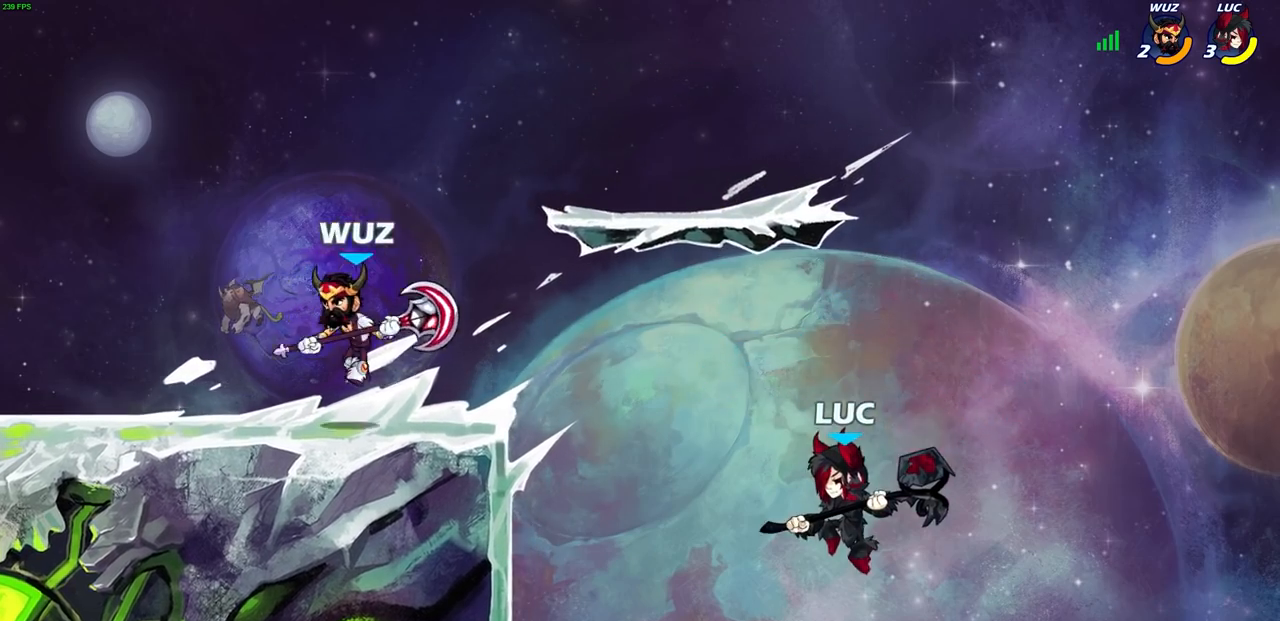
{"buttons": [], "left_stick": "up", "right_stick": "center", "events": [[217, "left_stick", "up-left"], [267, "CROSS", "down"], [350, "left_stick", "up"], [400, "CROSS", "up"]]}
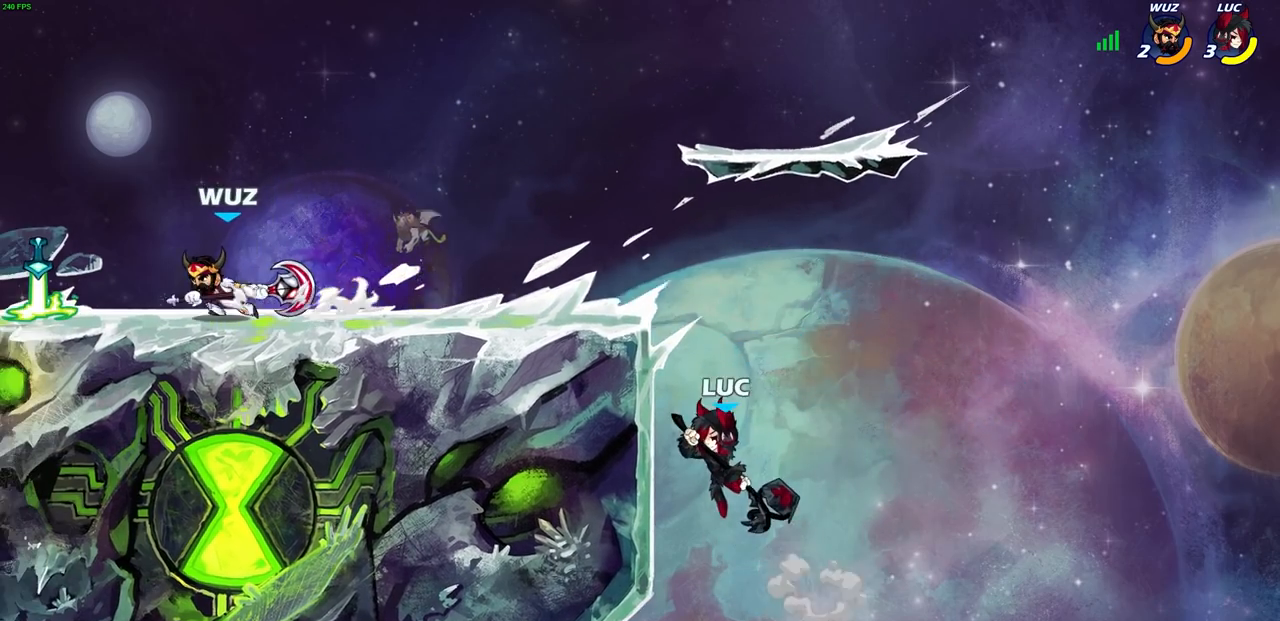
{"buttons": [], "left_stick": "up-left", "right_stick": "center", "events": [[33, "left_stick", "up-left"], [233, "CROSS", "down"], [350, "CIRCLE", "down"], [350, "CROSS", "up"], [500, "CIRCLE", "up"]]}
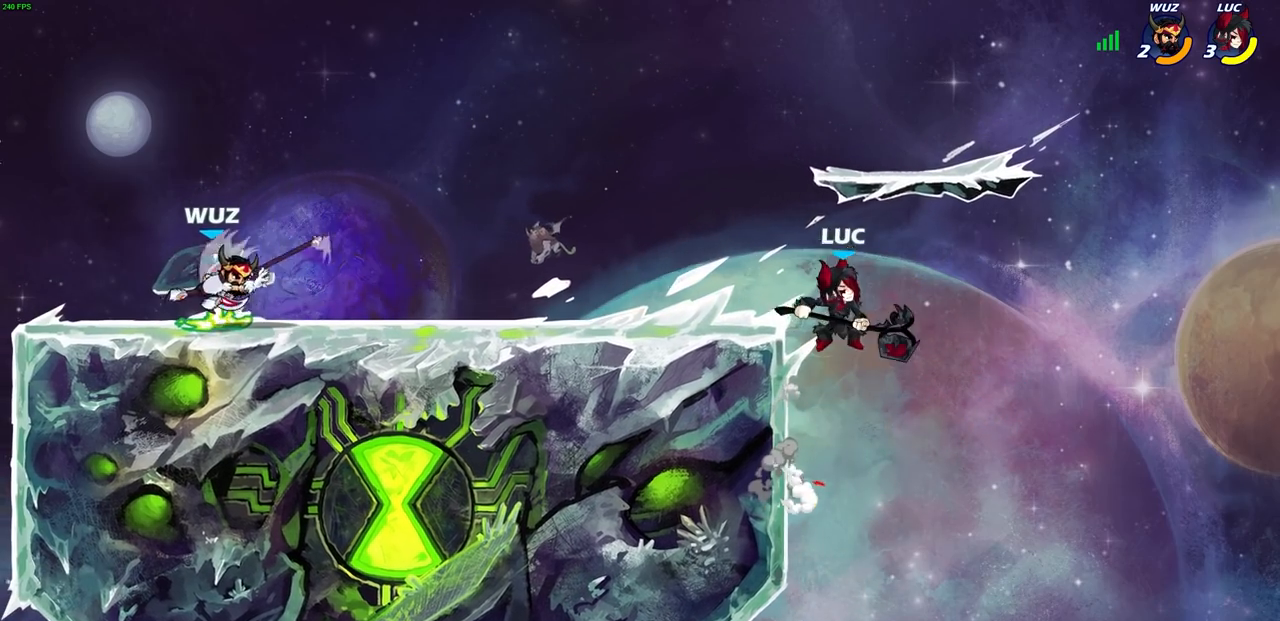
{"buttons": [], "left_stick": "down-left", "right_stick": "center", "events": [[150, "left_stick", "left"], [400, "left_stick", "down-left"]]}
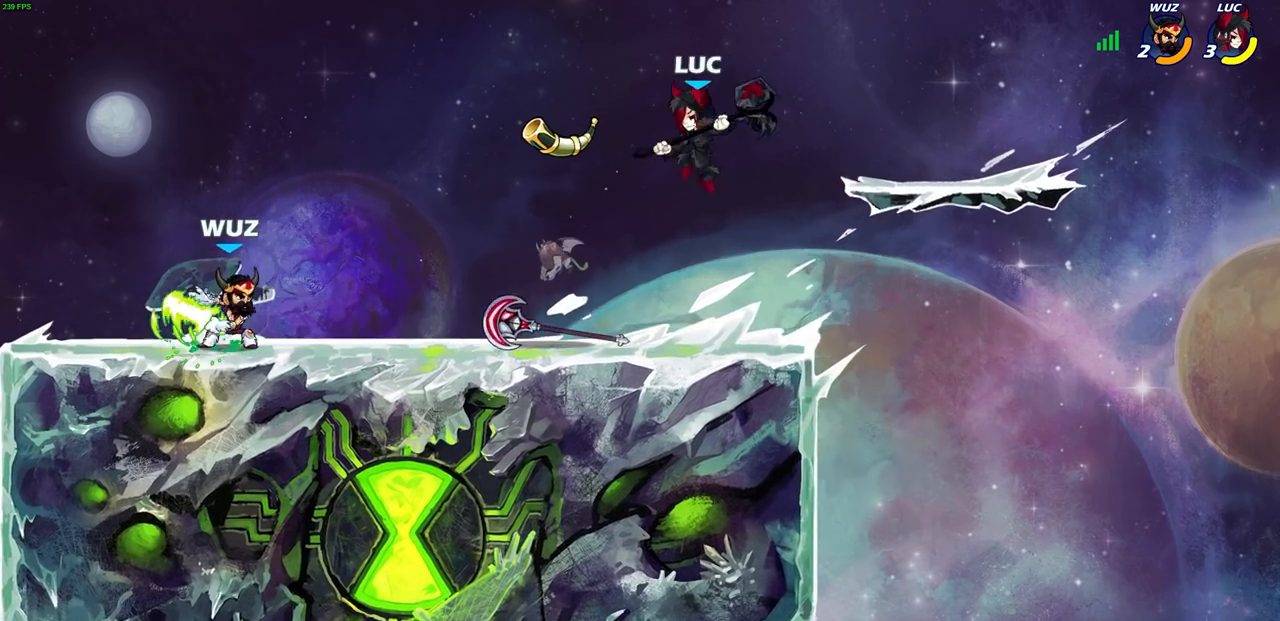
{"buttons": [], "left_stick": "center", "right_stick": "center", "events": [[133, "R1", "down"], [133, "left_stick", "left"], [233, "R1", "up"], [283, "left_stick", "center"]]}
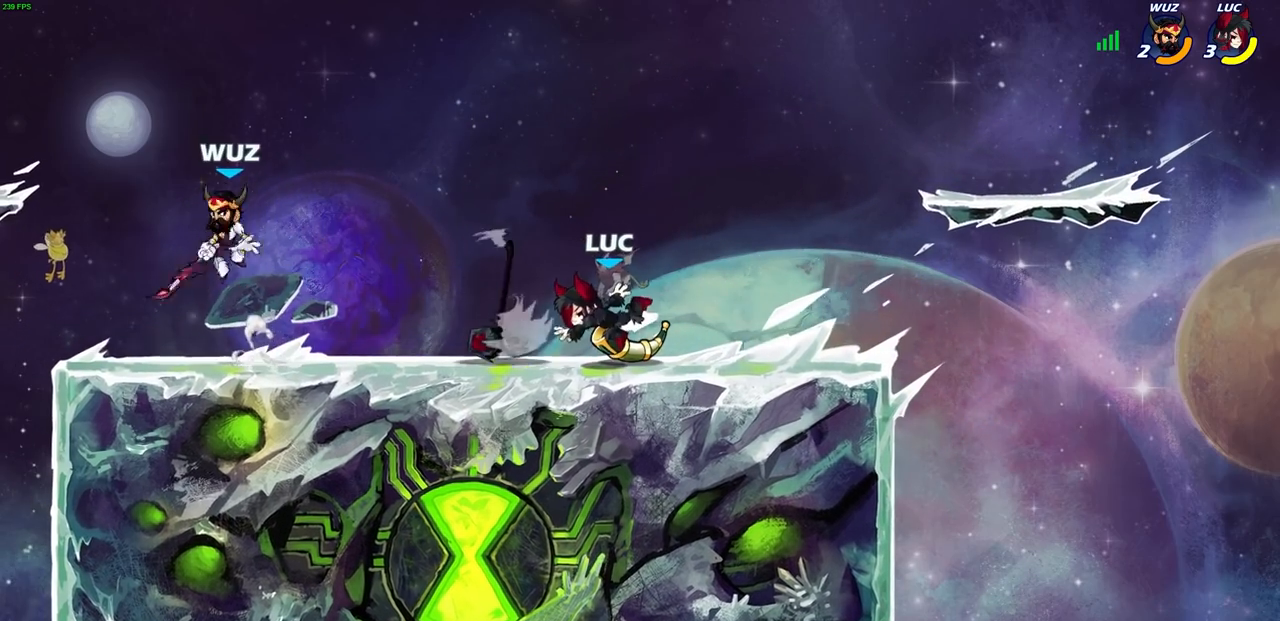
{"buttons": [], "left_stick": "center", "right_stick": "center", "events": [[100, "left_stick", "left"], [200, "left_stick", "center"], [333, "R1", "down"], [450, "R1", "up"]]}
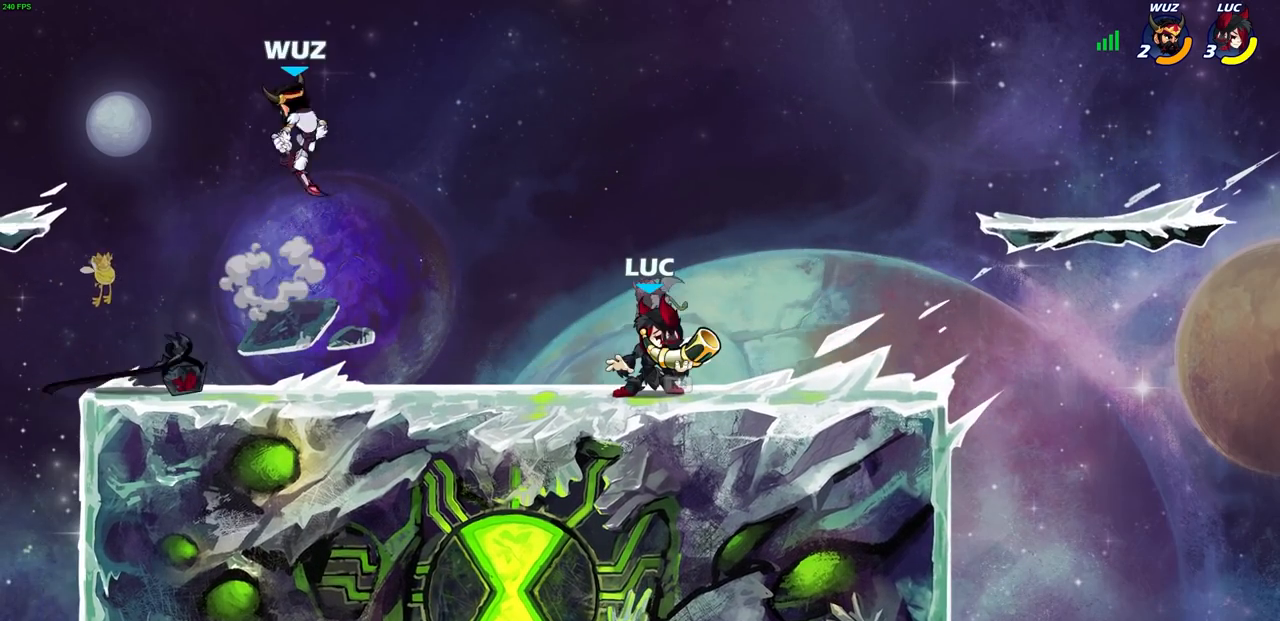
{"buttons": ["CROSS"], "left_stick": "center", "right_stick": "center", "events": [[217, "SQUARE", "down"], [333, "SQUARE", "up"], [450, "CROSS", "down"]]}
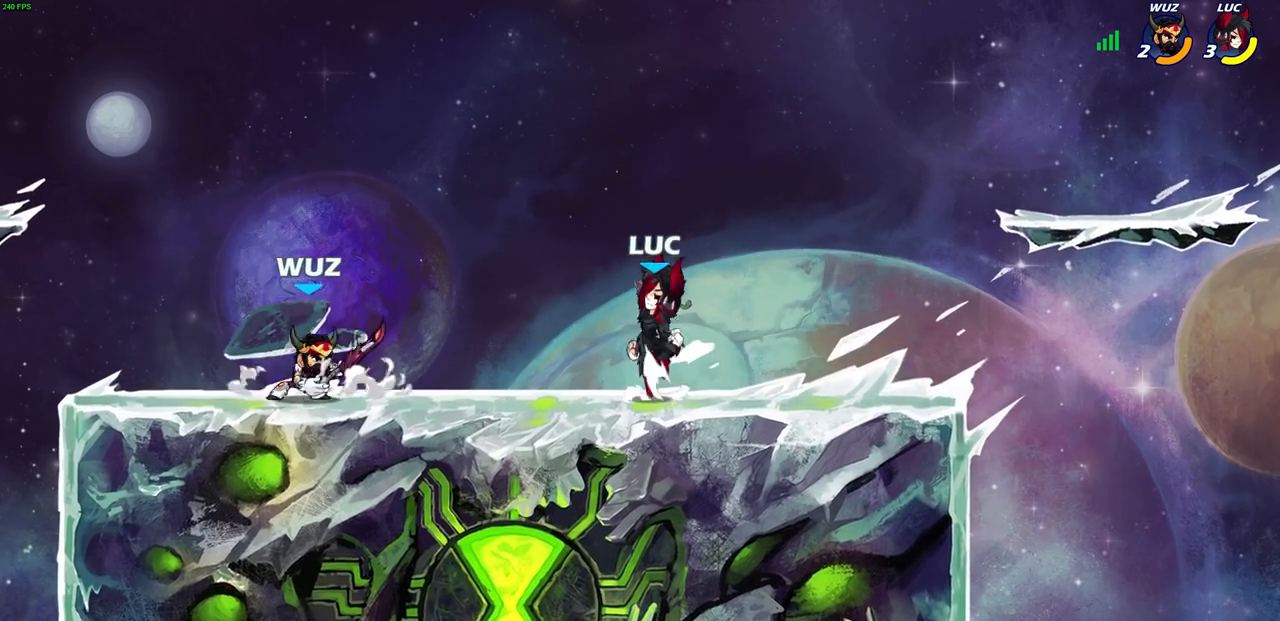
{"buttons": [], "left_stick": "down", "right_stick": "center", "events": [[117, "CROSS", "up"], [450, "left_stick", "down"]]}
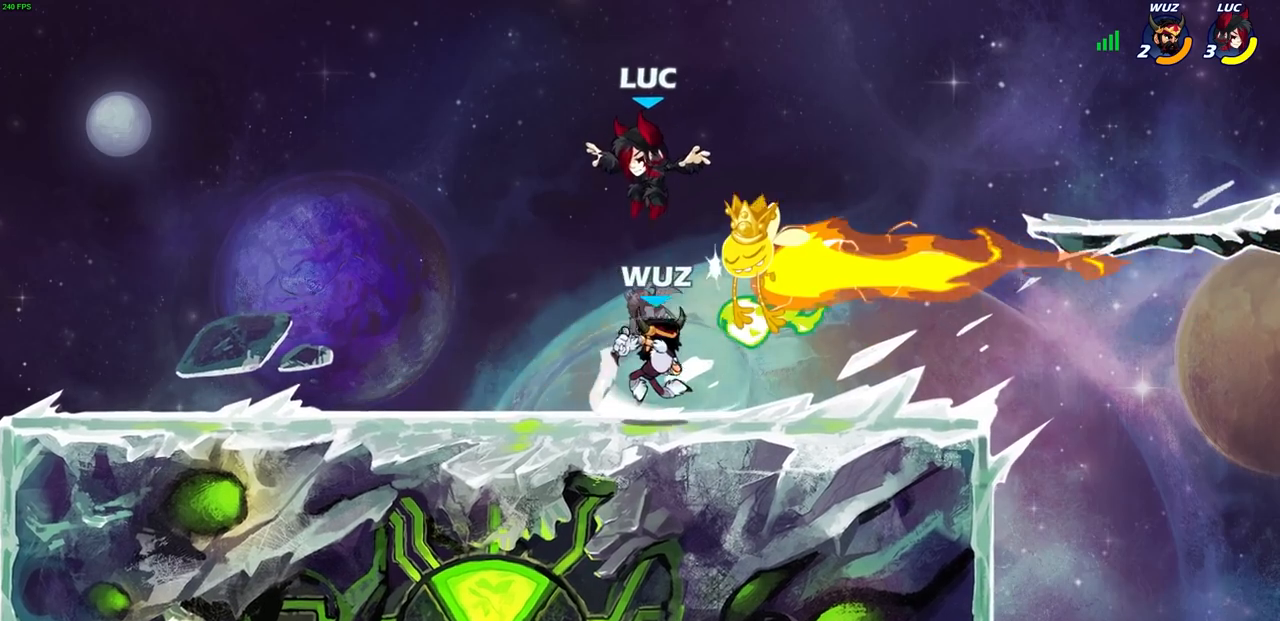
{"buttons": [], "left_stick": "up-left", "right_stick": "center", "events": [[33, "left_stick", "down-left"], [133, "left_stick", "left"], [200, "R1", "down"], [250, "left_stick", "up-left"], [300, "R1", "up"]]}
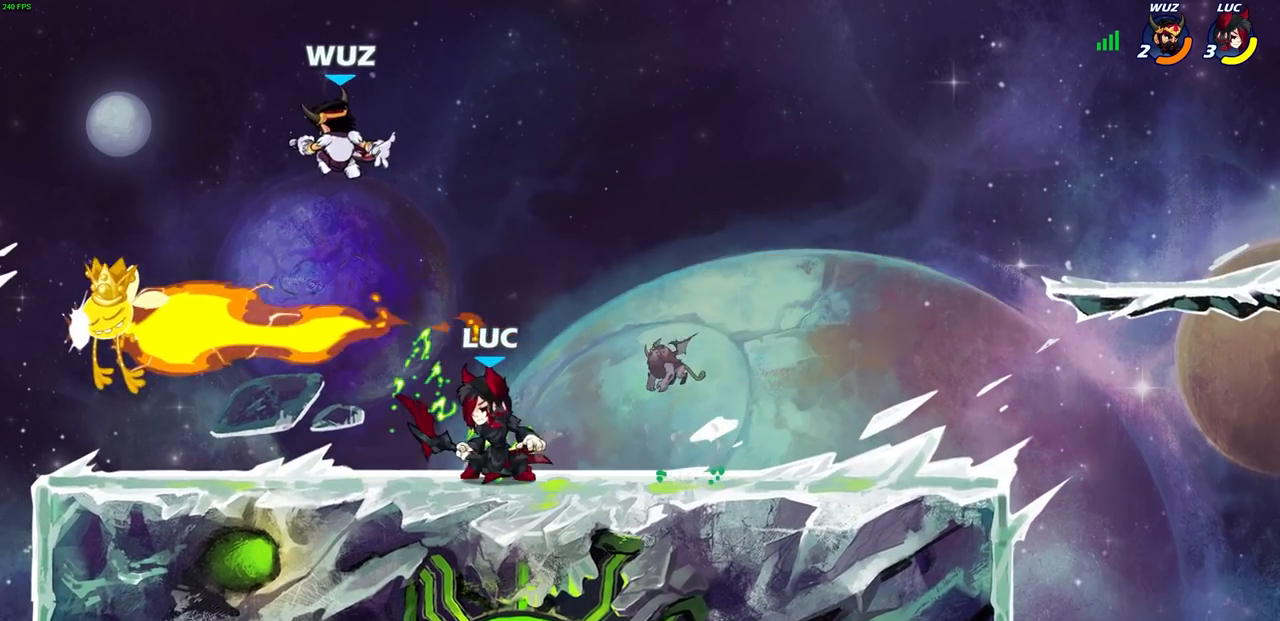
{"buttons": [], "left_stick": "center", "right_stick": "center", "events": [[233, "left_stick", "up-right"], [283, "CIRCLE", "down"], [283, "left_stick", "center"], [350, "CIRCLE", "up"], [350, "L1", "down"], [417, "L1", "up"]]}
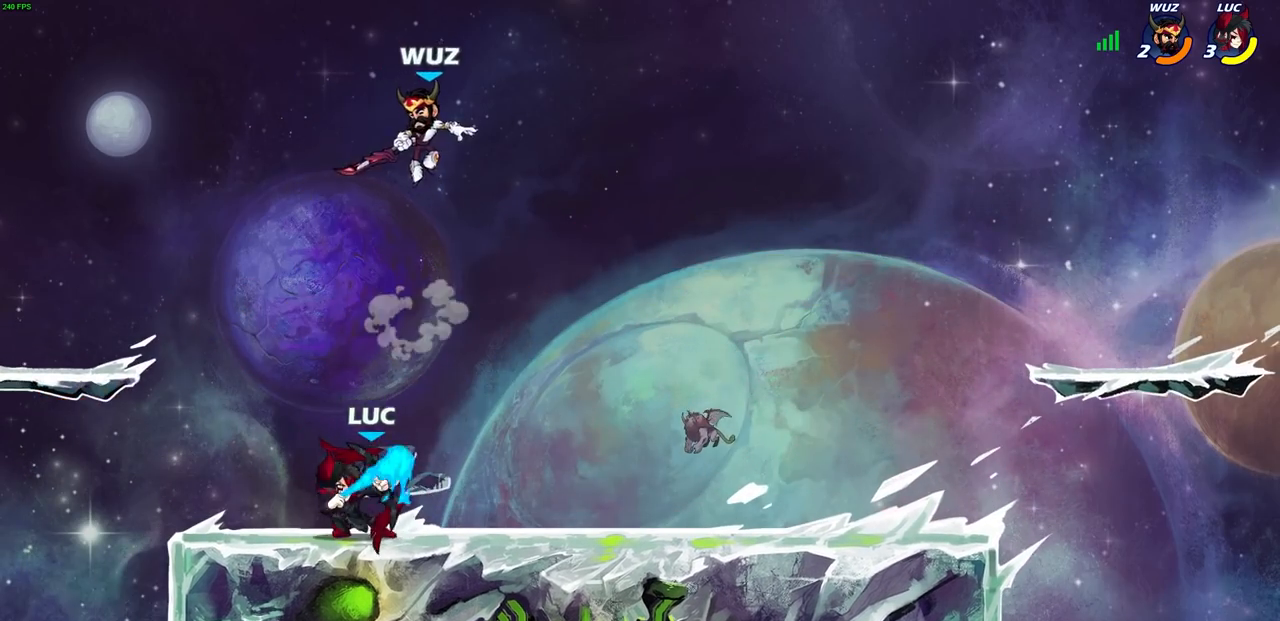
{"buttons": [], "left_stick": "center", "right_stick": "center", "events": []}
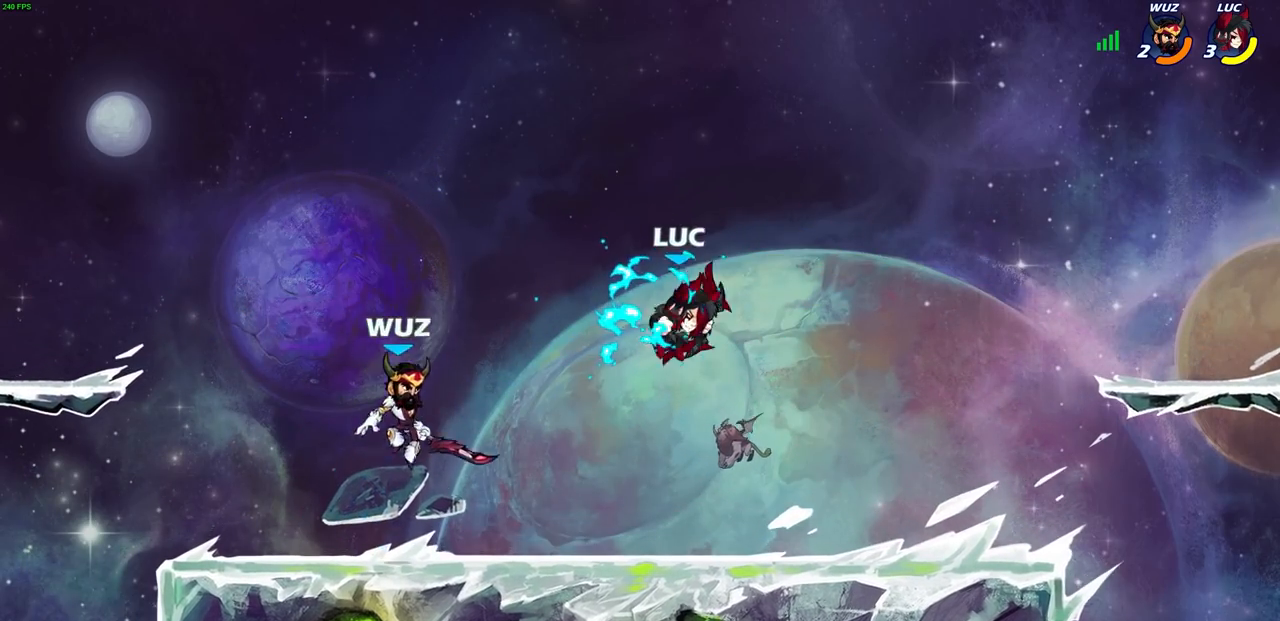
{"buttons": [], "left_stick": "down-left", "right_stick": "center", "events": [[167, "left_stick", "right"], [233, "CROSS", "down"], [317, "left_stick", "up-left"], [383, "CROSS", "up"], [450, "left_stick", "down-left"]]}
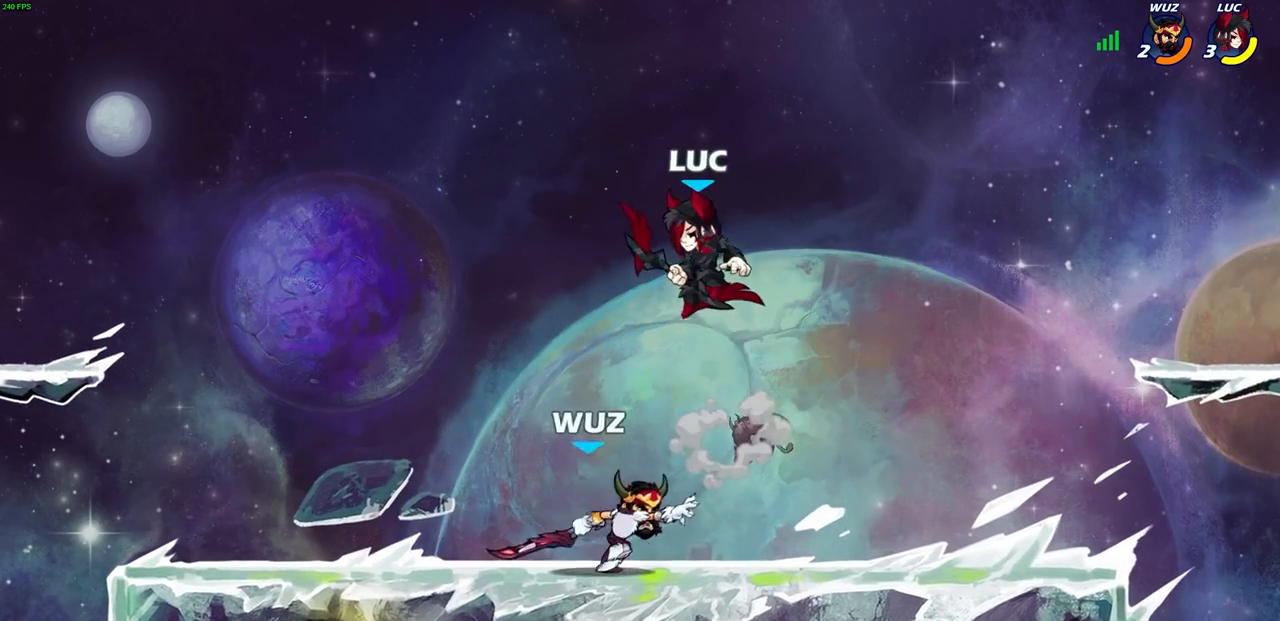
{"buttons": ["SQUARE", "R1", "R2"], "left_stick": "right", "right_stick": "center", "events": [[167, "left_stick", "up-left"], [250, "left_stick", "right"], [467, "R2", "down"], [483, "R1", "down"], [483, "SQUARE", "down"]]}
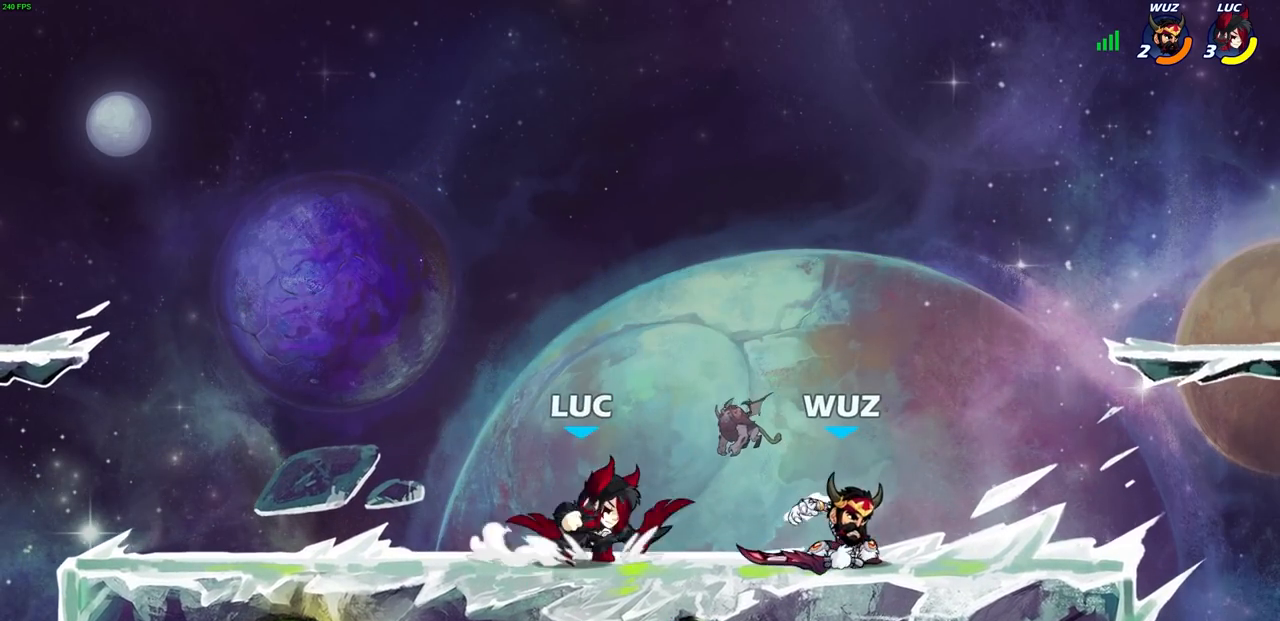
{"buttons": [], "left_stick": "center", "right_stick": "center", "events": [[33, "R1", "up"], [33, "left_stick", "center"], [50, "R2", "up"], [67, "SQUARE", "up"]]}
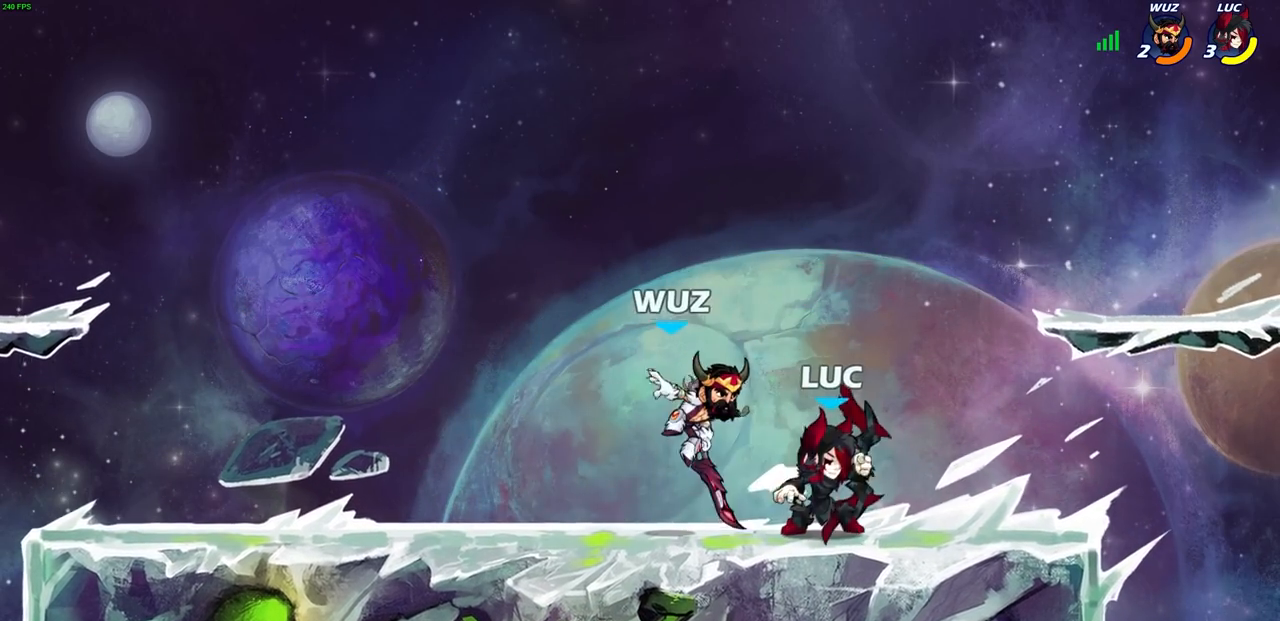
{"buttons": ["R2"], "left_stick": "center", "right_stick": "center", "events": [[83, "CROSS", "down"], [183, "R2", "down"], [183, "left_stick", "up"], [217, "CROSS", "up"], [267, "left_stick", "center"]]}
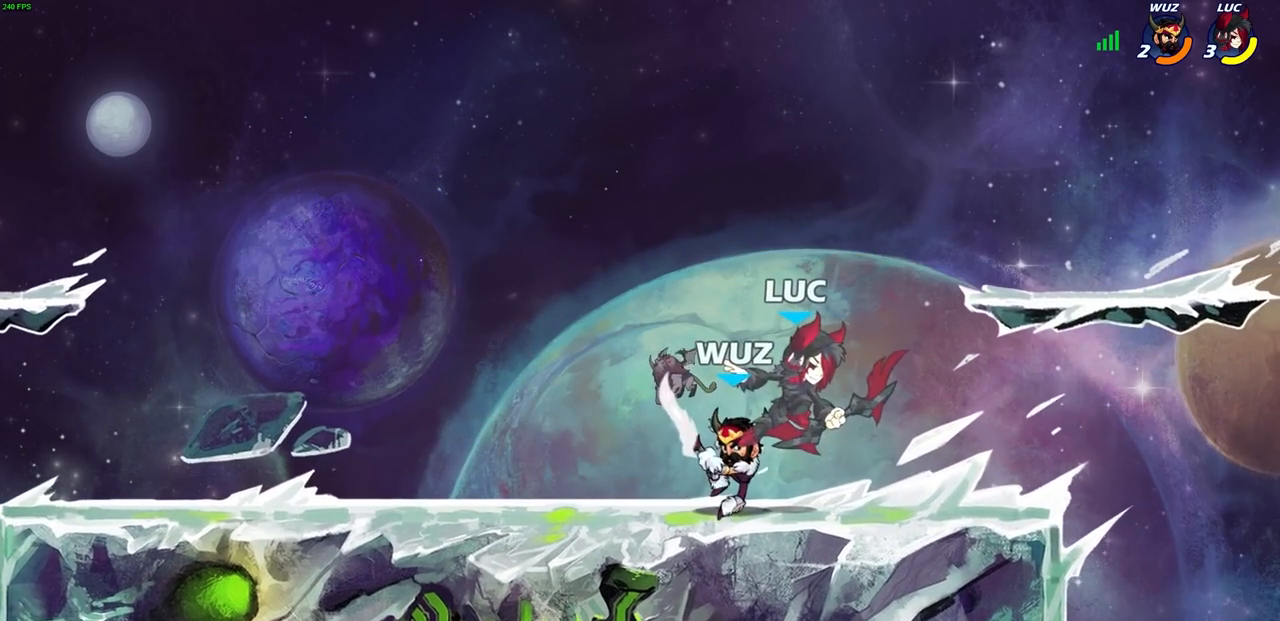
{"buttons": [], "left_stick": "left", "right_stick": "center", "events": [[17, "R2", "up"], [117, "SQUARE", "down"], [217, "SQUARE", "up"], [267, "left_stick", "left"]]}
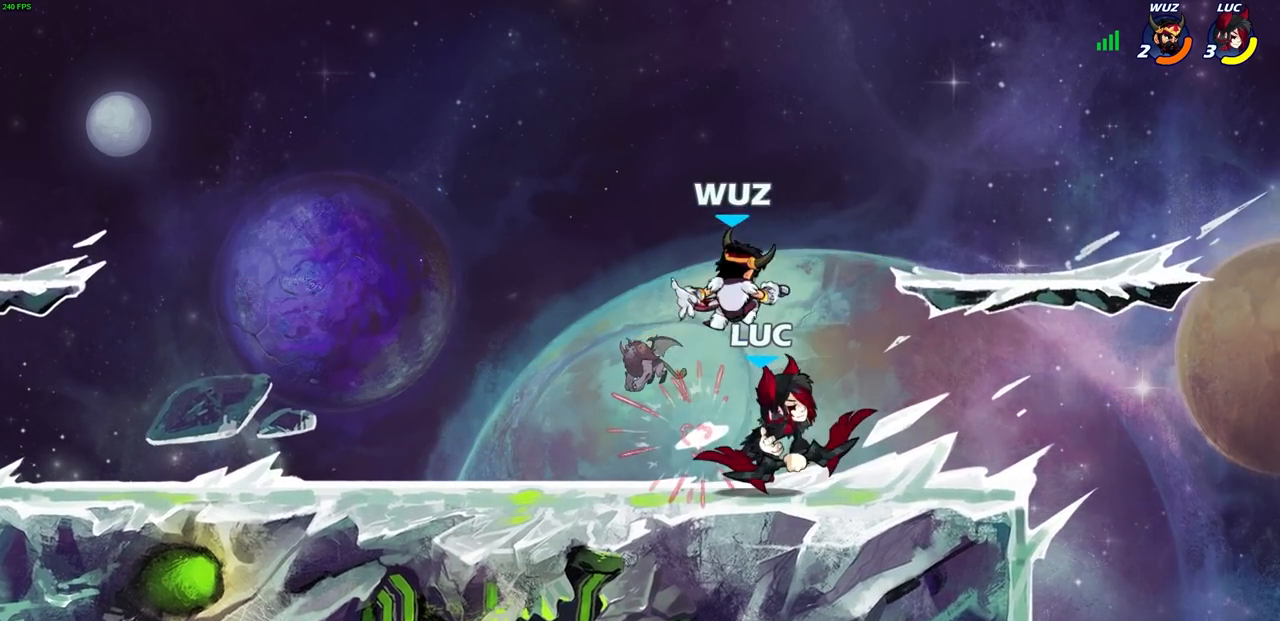
{"buttons": [], "left_stick": "left", "right_stick": "center", "events": []}
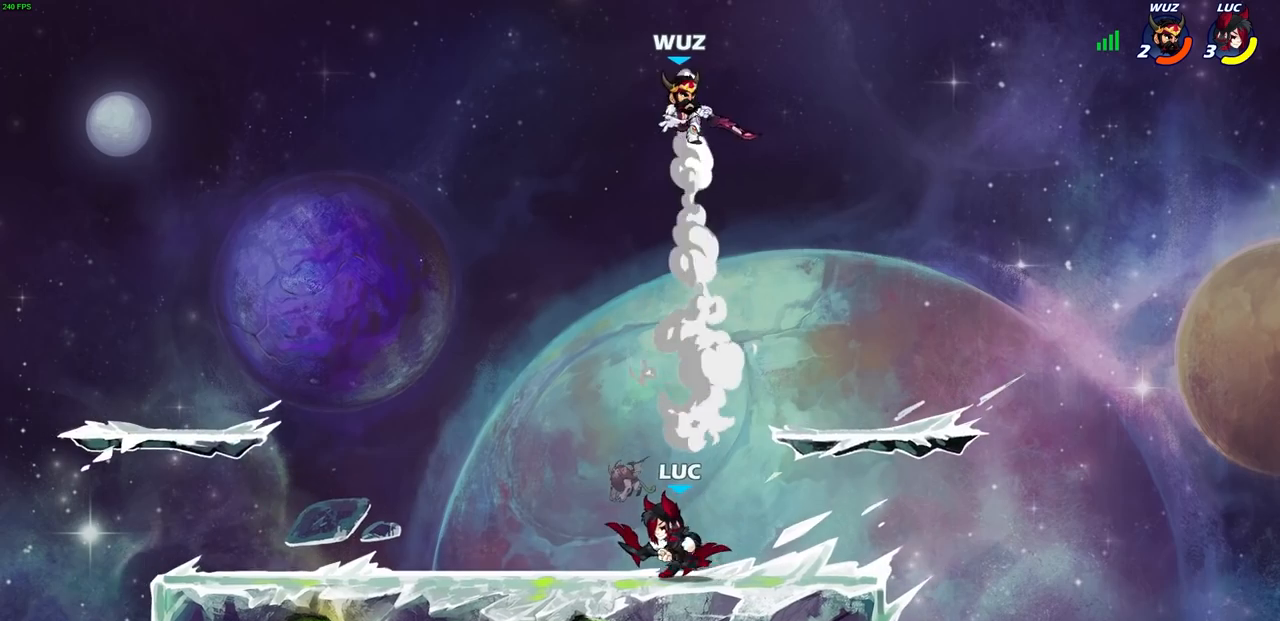
{"buttons": [], "left_stick": "center", "right_stick": "center", "events": [[100, "left_stick", "up-right"], [183, "CROSS", "down"], [200, "left_stick", "up"], [217, "CROSS", "up"], [217, "R1", "down"], [267, "R1", "up"], [350, "left_stick", "center"]]}
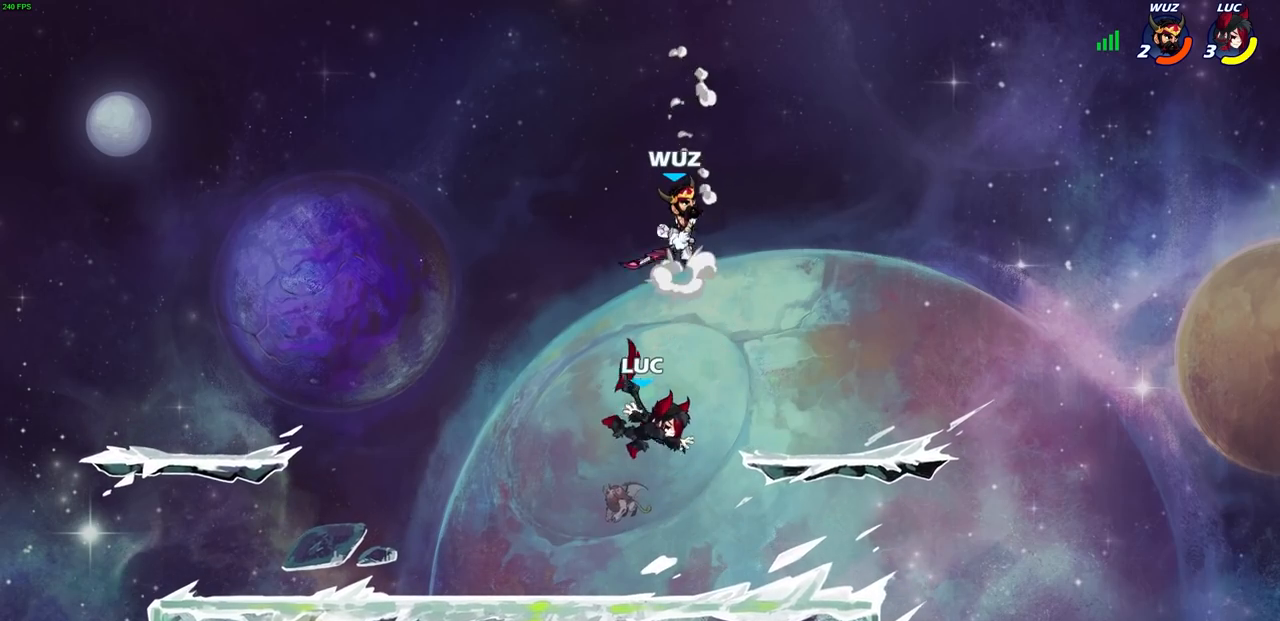
{"buttons": [], "left_stick": "up-left", "right_stick": "center", "events": [[217, "CROSS", "down"], [300, "CIRCLE", "down"], [317, "CROSS", "up"], [317, "left_stick", "up-left"], [350, "CIRCLE", "up"]]}